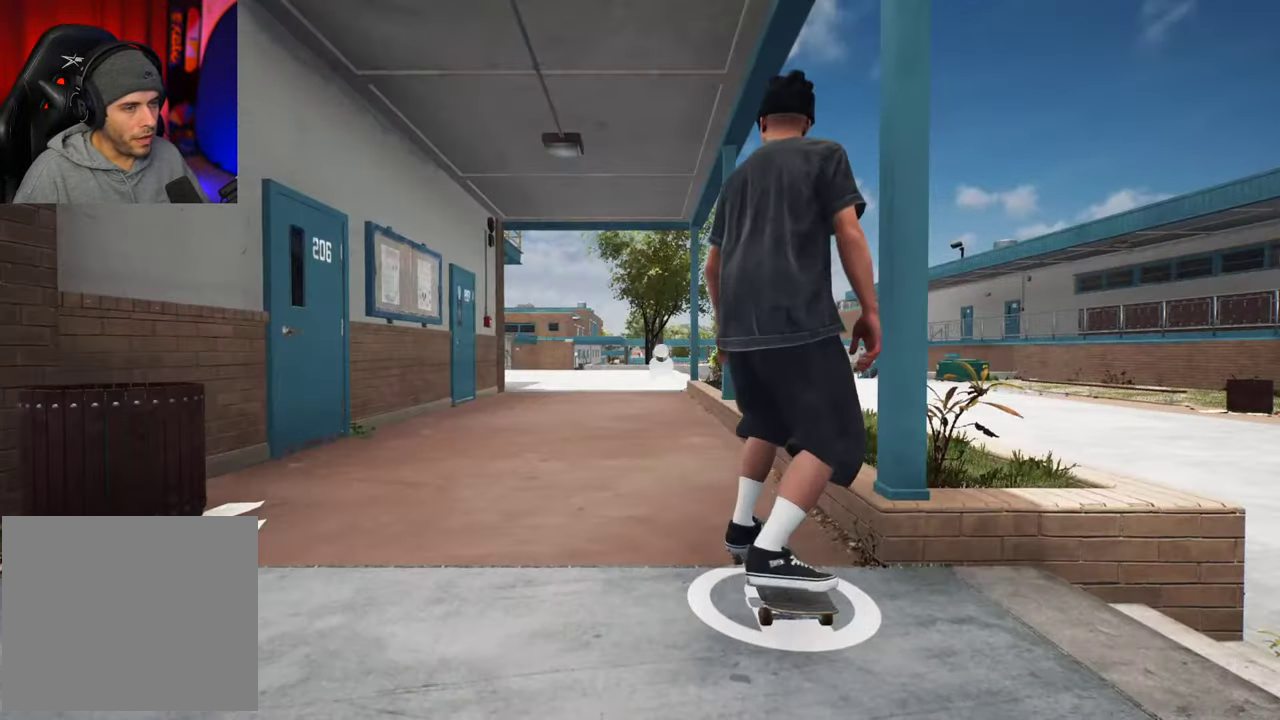
Gameplay with a controller (Xbox layout); each line is a JSON object with the inputs held at the frame after it (dt_ms = milliseconds from this image to that frame). "events" lists button and stick changes between this image and that frame as [ms after this image, input, new state], when the widget could be followed in between. This overlay highlights the sticks when they move; stick clicks (L3 R3) are not distinguishable. Not read: L3 R3.
{"dt_ms": 600, "buttons": ["A"], "left_stick": "center", "right_stick": "center", "events": [[250, "DPAD_RIGHT", "down"], [267, "L2", "down"], [317, "DPAD_RIGHT", "up"], [450, "L2", "up"]]}
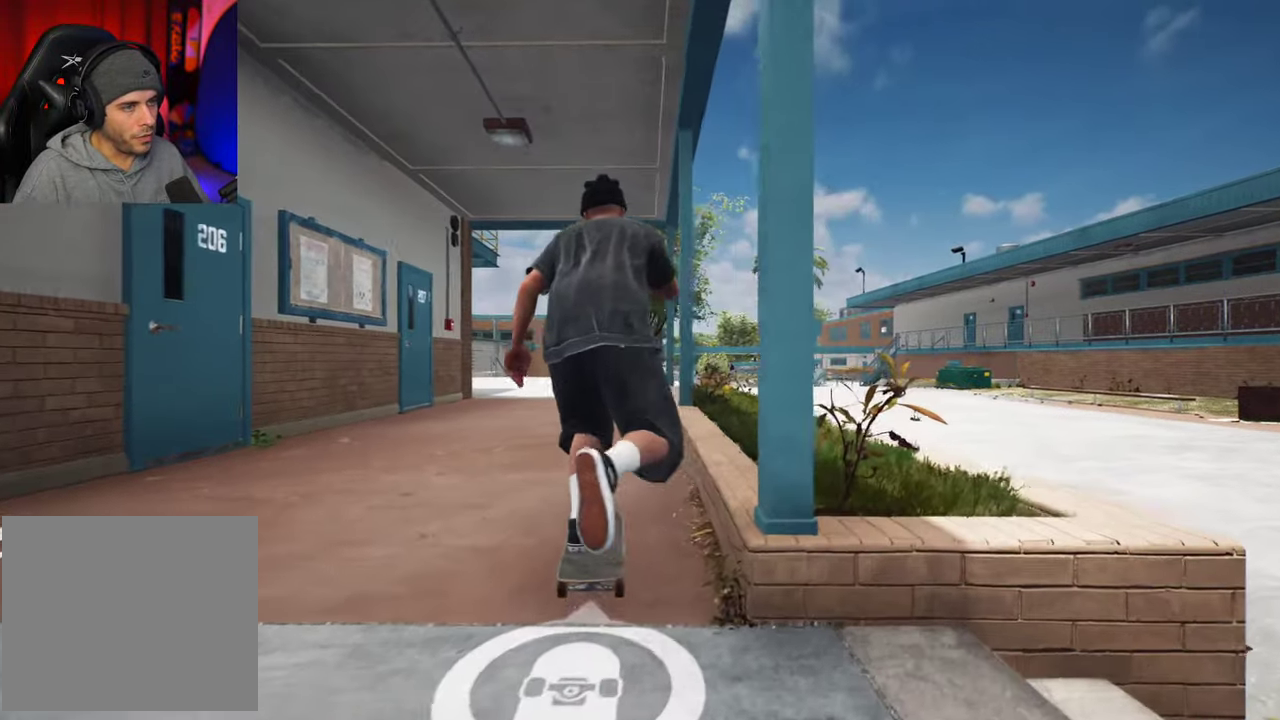
{"dt_ms": 500, "buttons": ["A"], "left_stick": "center", "right_stick": "center", "events": [[17, "L2", "down"], [167, "L2", "up"], [317, "L2", "down"], [483, "L2", "up"]]}
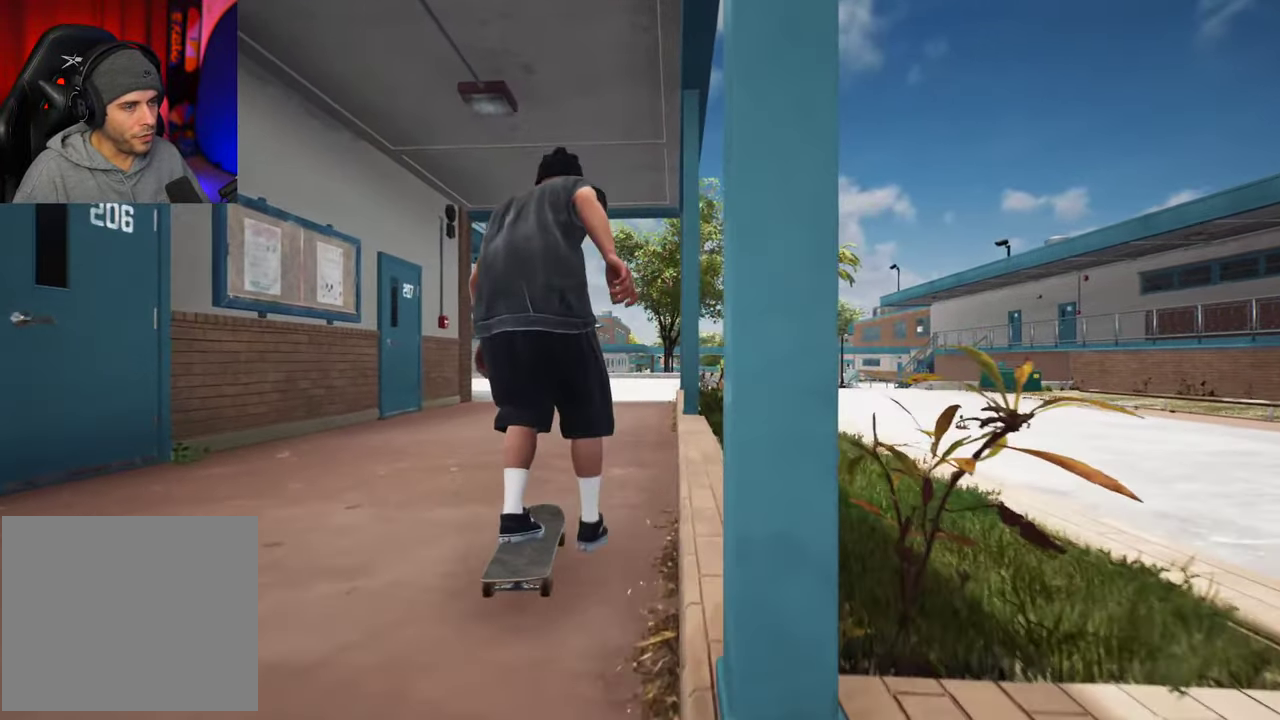
{"dt_ms": 300, "buttons": ["A"], "left_stick": "center", "right_stick": "center", "events": [[150, "L2", "down"], [250, "L2", "up"]]}
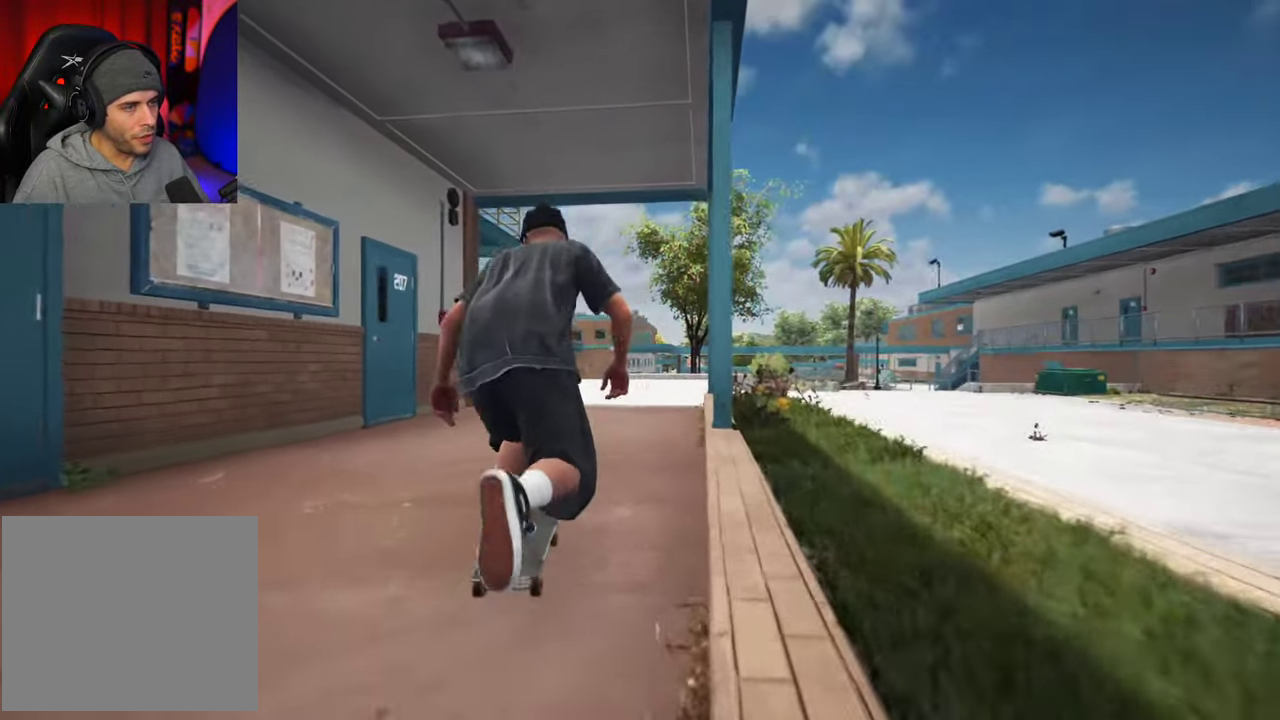
{"dt_ms": 700, "buttons": ["A"], "left_stick": "center", "right_stick": "center", "events": [[267, "L2", "down"], [350, "L2", "up"], [500, "L2", "down"], [583, "L2", "up"]]}
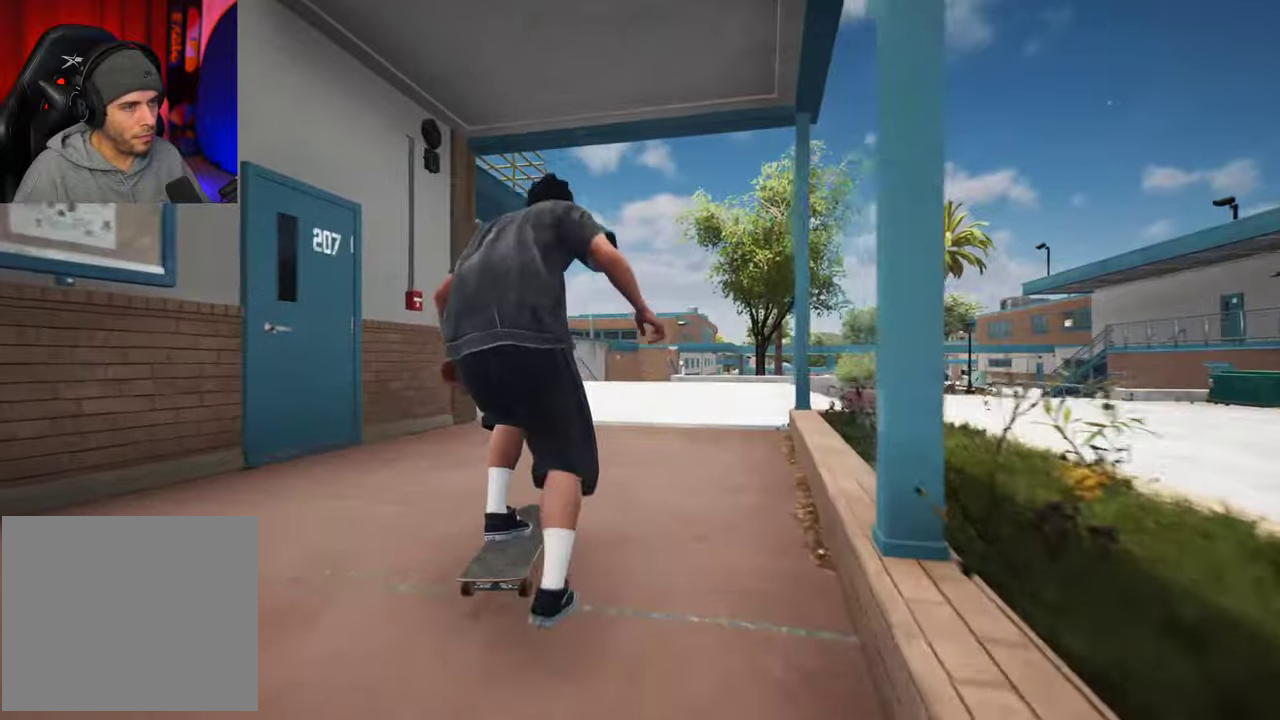
{"dt_ms": 400, "buttons": [], "left_stick": "center", "right_stick": "center", "events": [[50, "L2", "down"], [167, "L2", "up"], [200, "A", "up"]]}